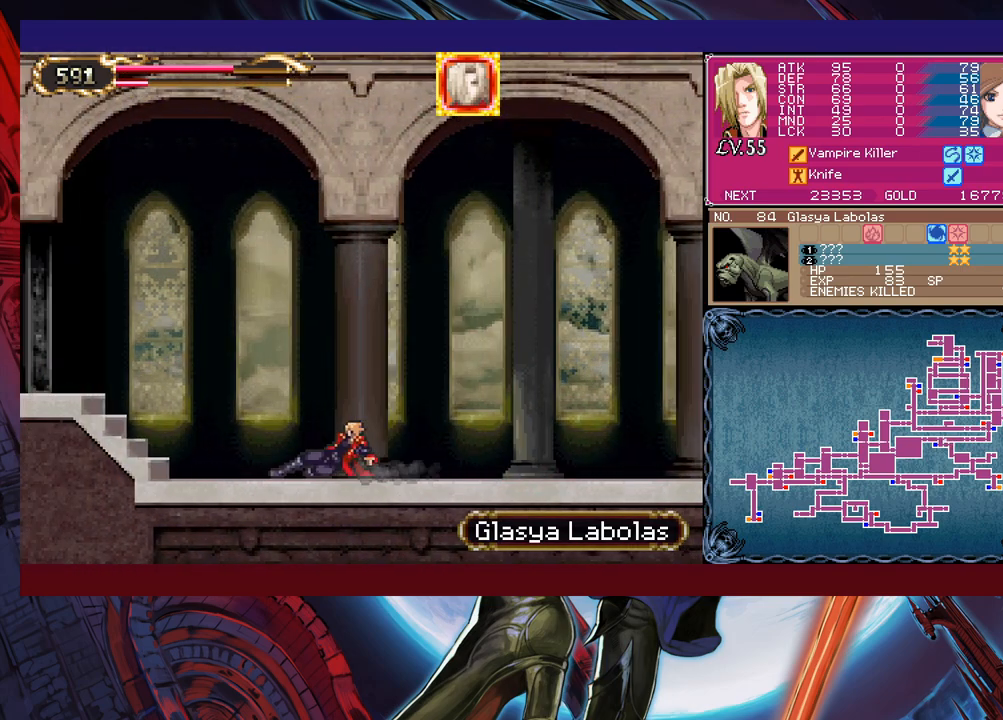
Gameplay with a controller (Xbox layout); each line is a JSON object with the inputs held at the frame after it. "events" lists button and stick changes between this image and that frame as [ms after this image, input, new state], when the widget could be followed in between. Not read: L2 L3 R2 R3 right_stick.
{"buttons": ["B"], "left_stick": "left", "events": [[100, "left_stick", "center"], [233, "left_stick", "left"], [450, "B", "down"]]}
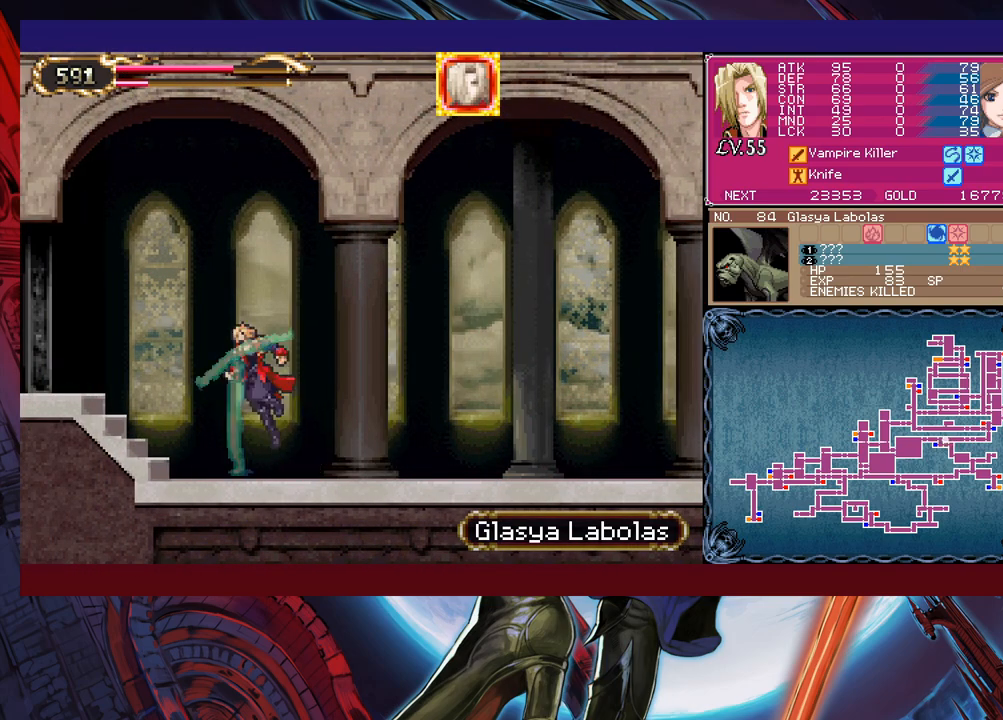
{"buttons": [], "left_stick": "left", "events": [[150, "B", "up"]]}
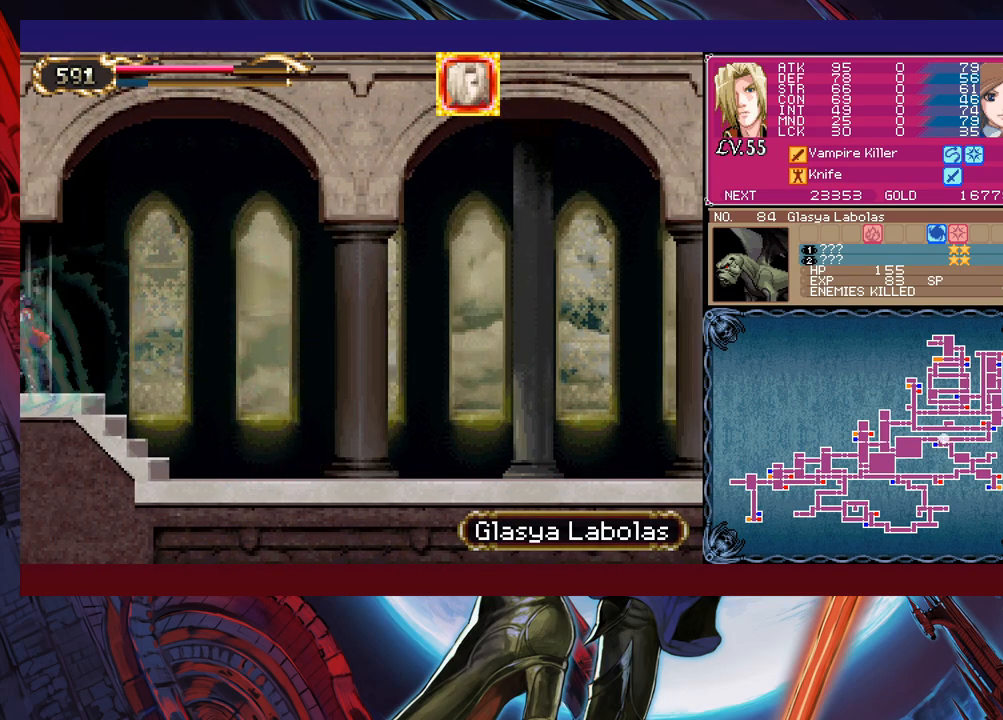
{"buttons": [], "left_stick": "left", "events": []}
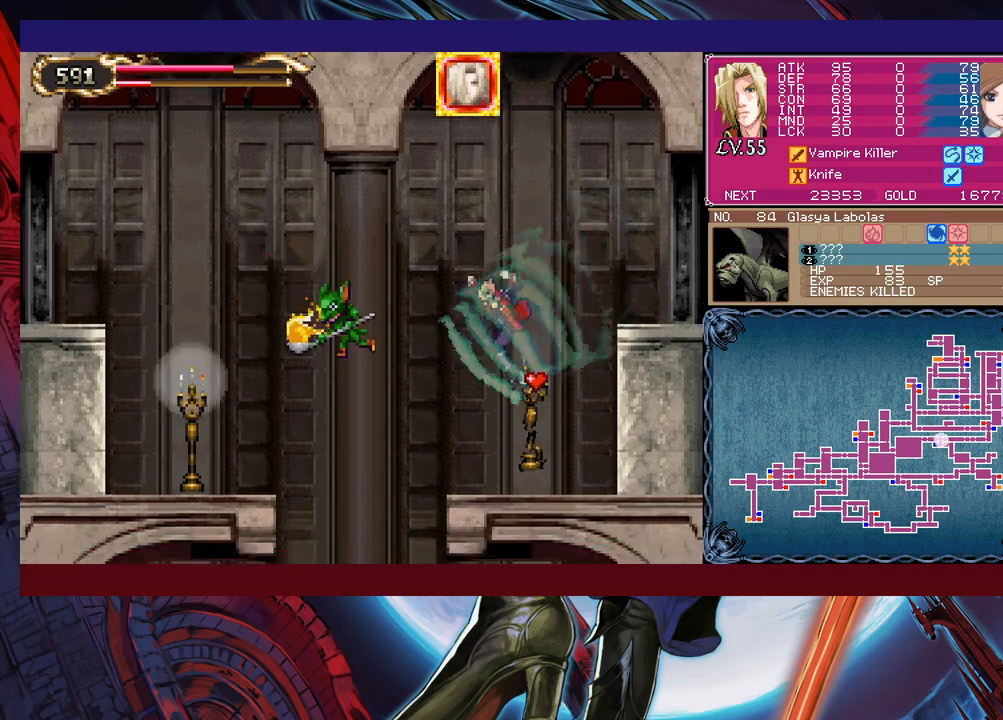
{"buttons": [], "left_stick": "left", "events": [[200, "B", "down"], [300, "B", "up"]]}
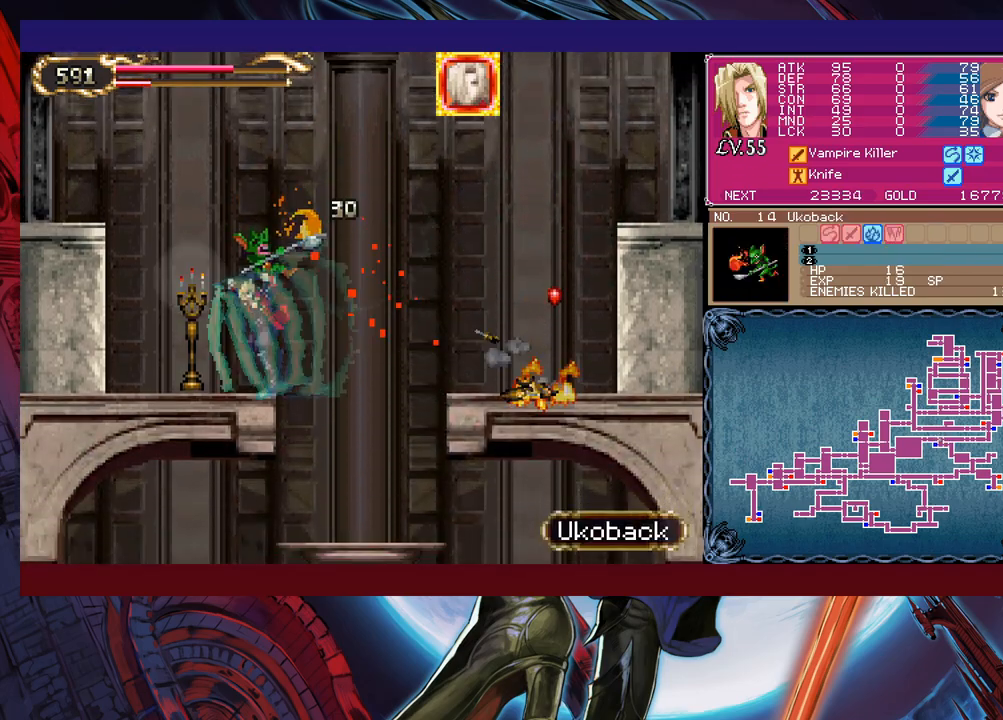
{"buttons": [], "left_stick": "right", "events": [[233, "left_stick", "right"], [300, "B", "down"], [483, "B", "up"]]}
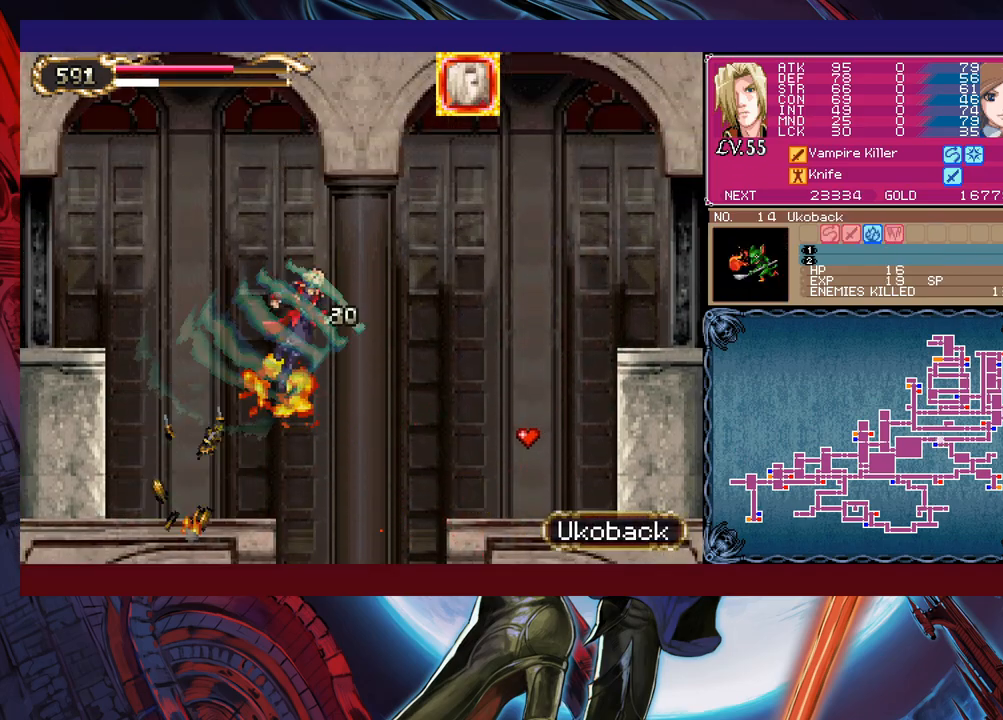
{"buttons": ["B"], "left_stick": "right", "events": [[483, "B", "down"]]}
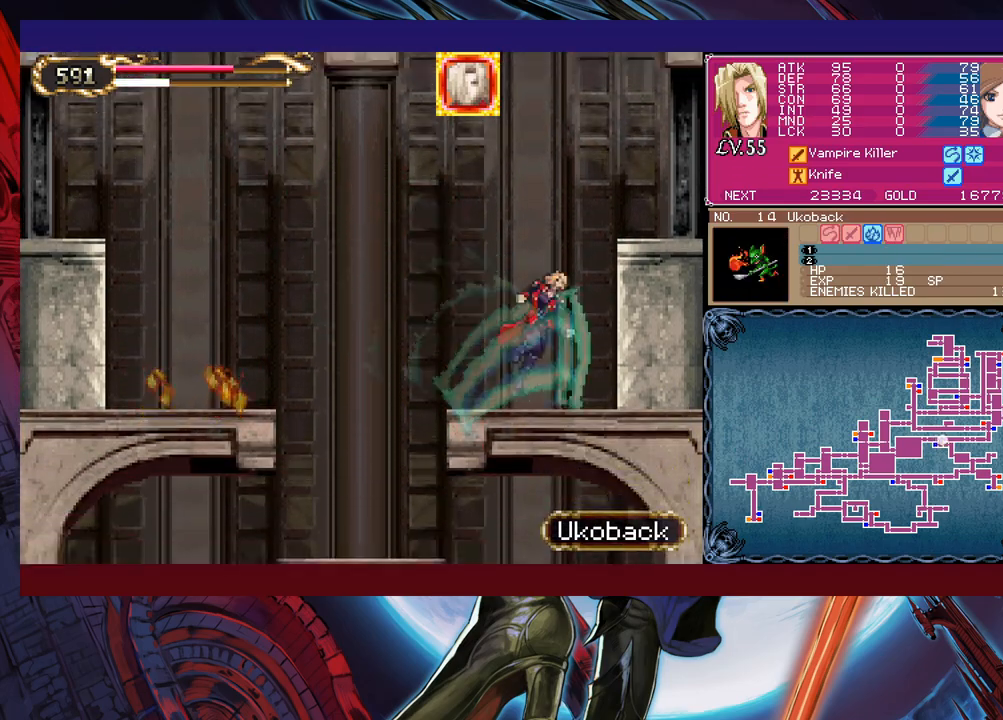
{"buttons": [], "left_stick": "right", "events": [[300, "B", "up"]]}
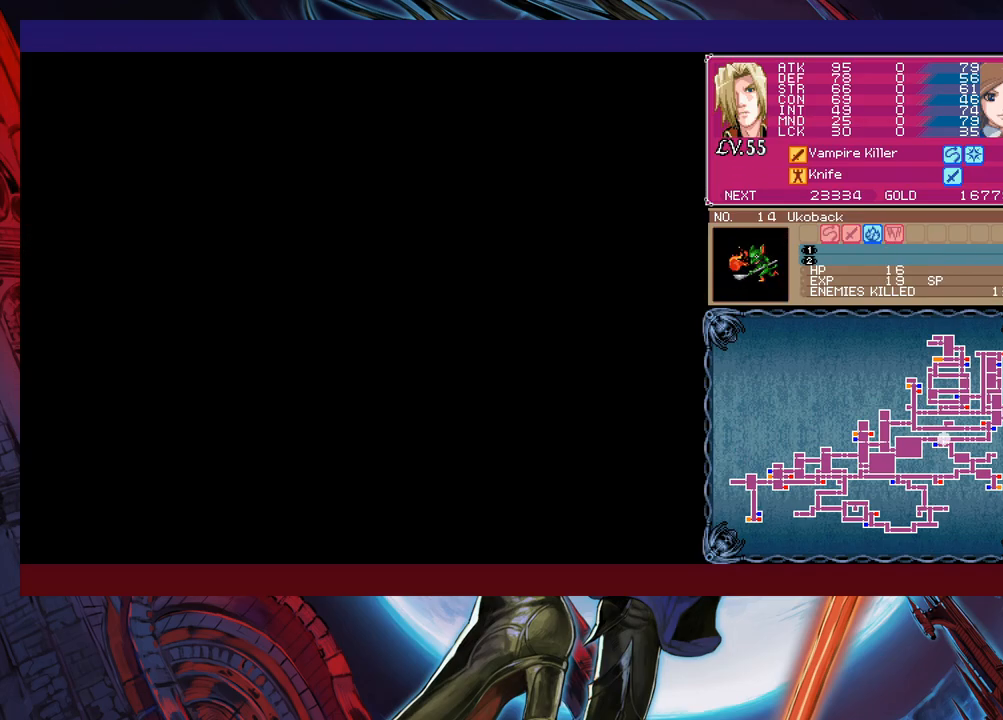
{"buttons": [], "left_stick": "left", "events": [[100, "left_stick", "left"]]}
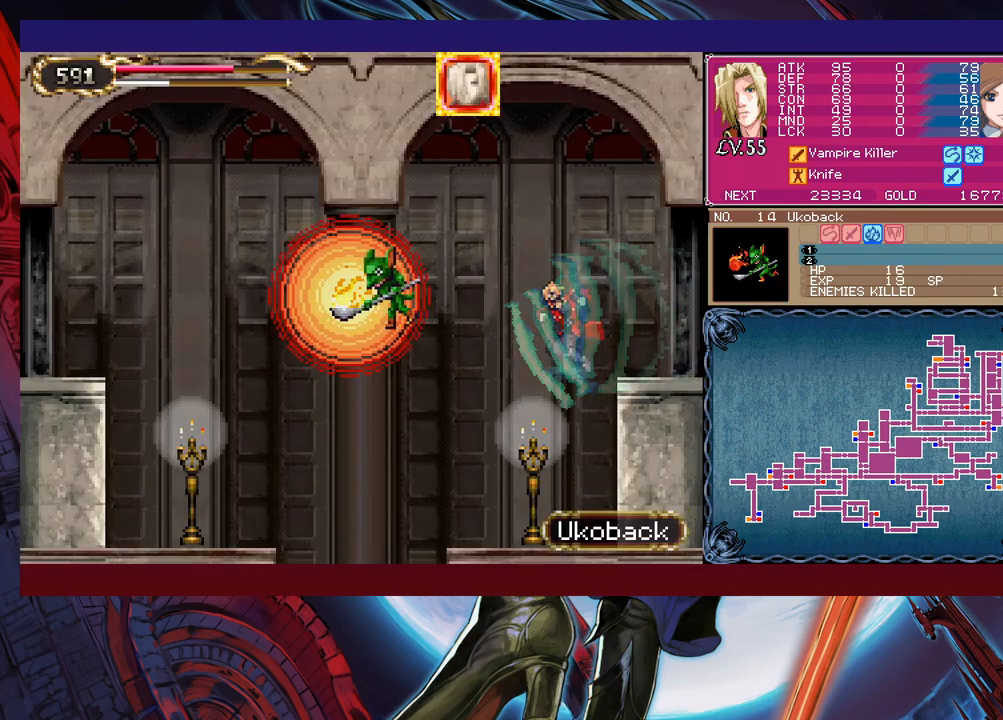
{"buttons": [], "left_stick": "left", "events": [[233, "B", "down"], [483, "B", "up"]]}
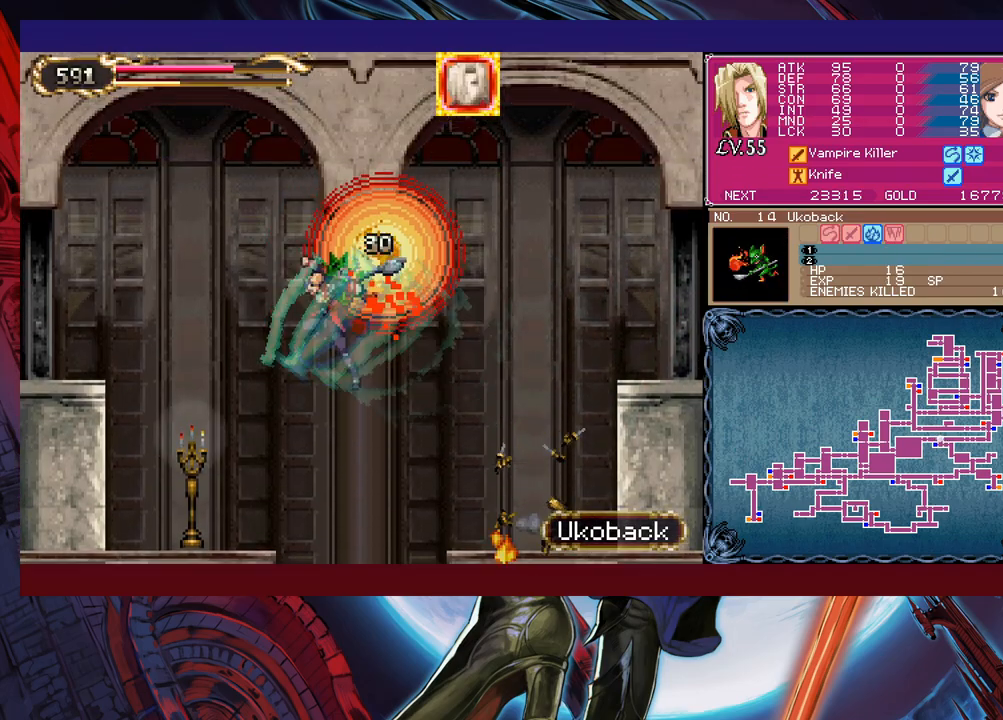
{"buttons": [], "left_stick": "right", "events": [[350, "left_stick", "right"]]}
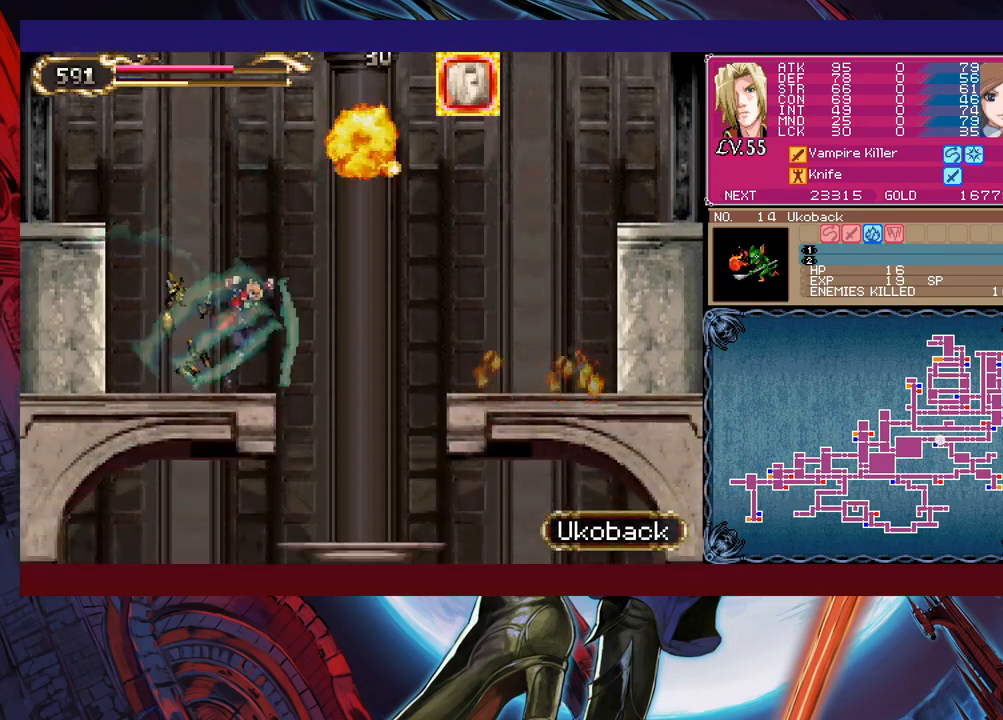
{"buttons": ["B"], "left_stick": "right", "events": [[100, "B", "down"], [383, "B", "up"], [450, "B", "down"]]}
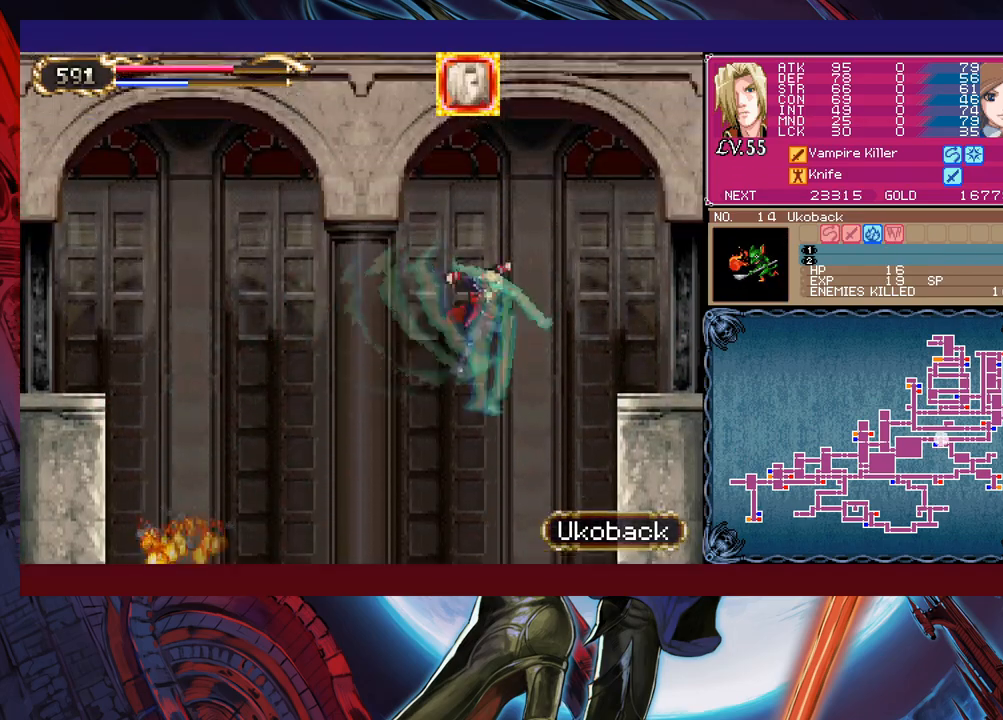
{"buttons": [], "left_stick": "right", "events": [[133, "B", "up"]]}
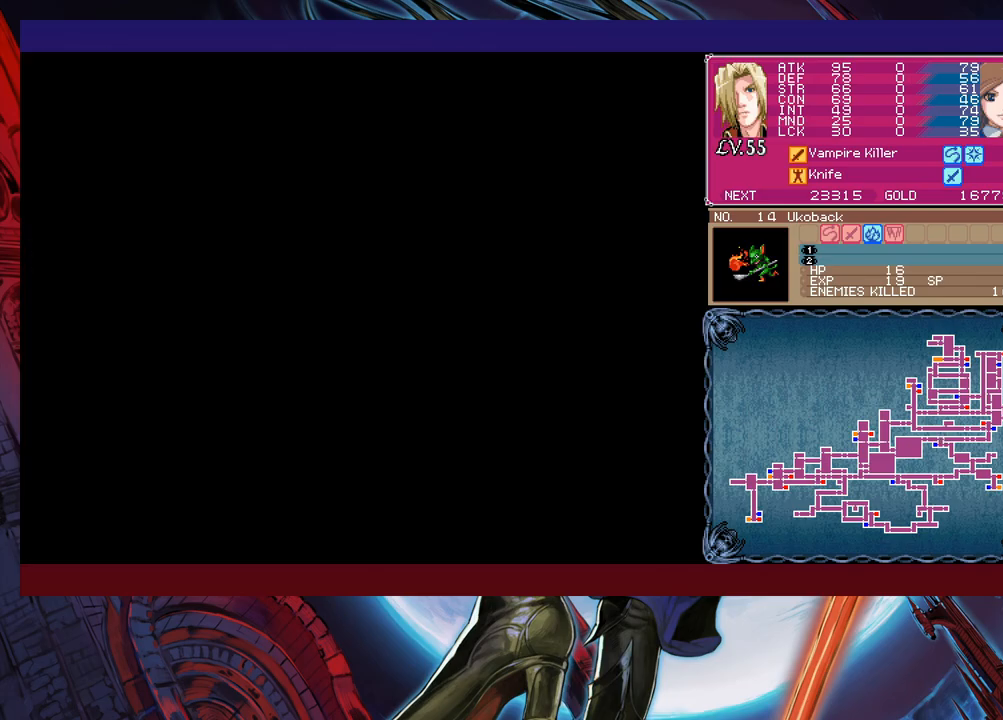
{"buttons": [], "left_stick": "left", "events": [[50, "left_stick", "left"]]}
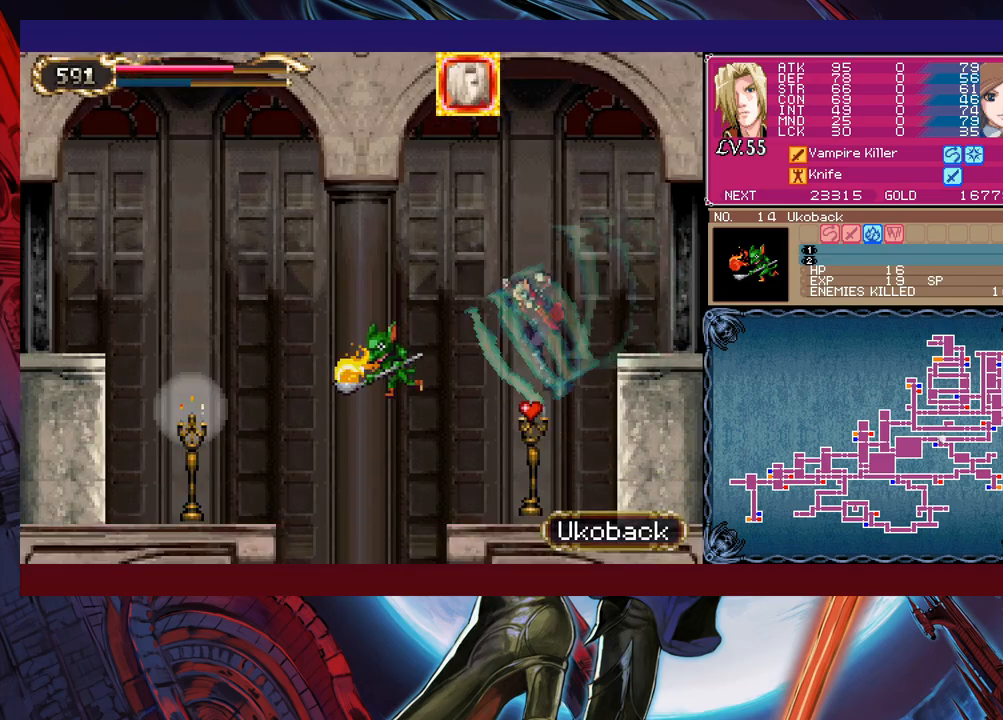
{"buttons": [], "left_stick": "left", "events": [[150, "B", "down"], [250, "B", "up"]]}
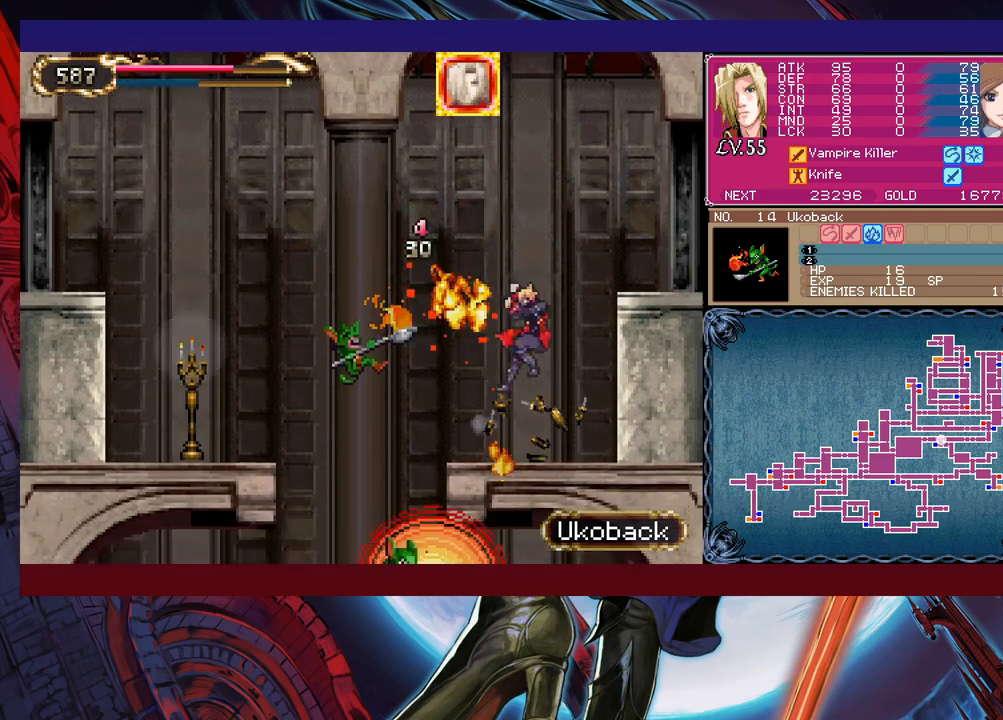
{"buttons": [], "left_stick": "left", "events": [[250, "B", "down"], [350, "B", "up"]]}
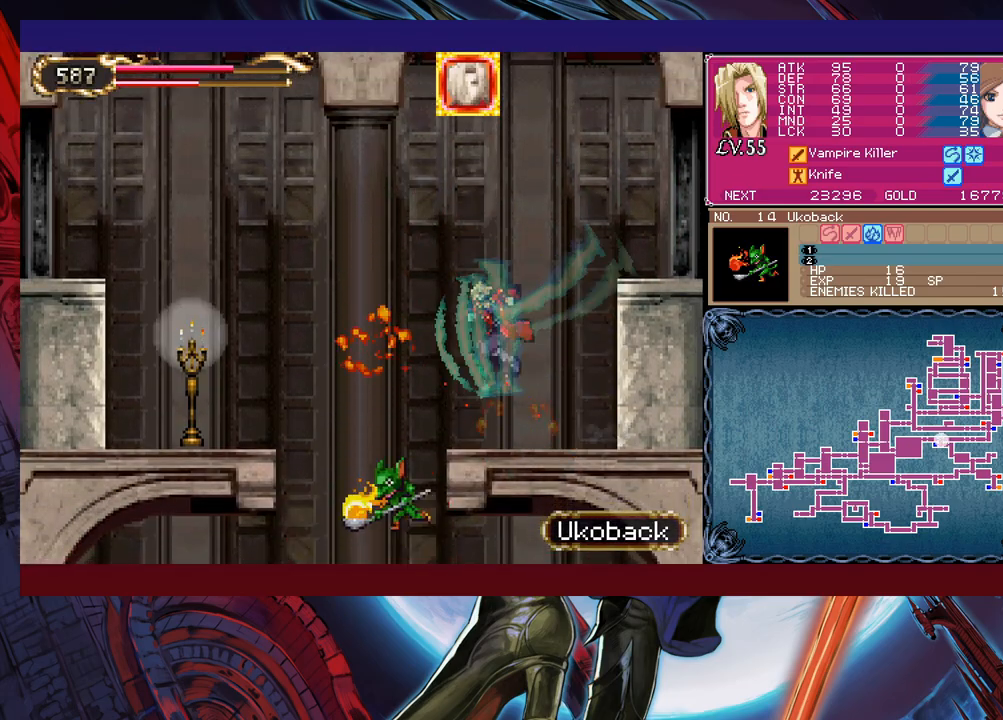
{"buttons": [], "left_stick": "left", "events": [[283, "B", "down"], [433, "B", "up"]]}
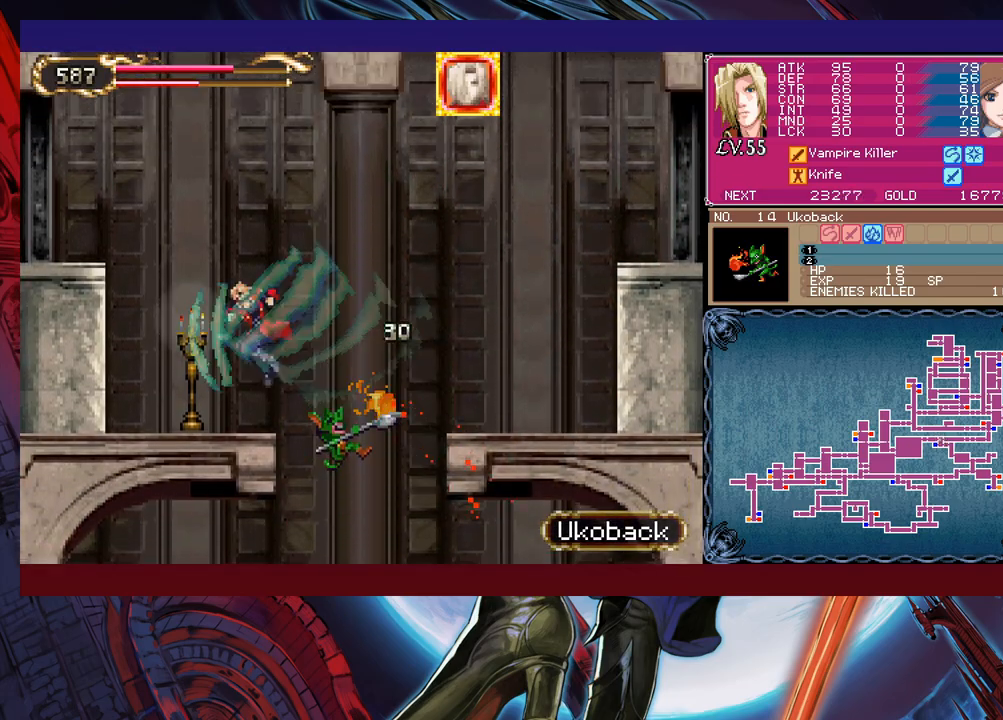
{"buttons": [], "left_stick": "right", "events": [[150, "left_stick", "right"], [350, "B", "down"], [433, "B", "up"]]}
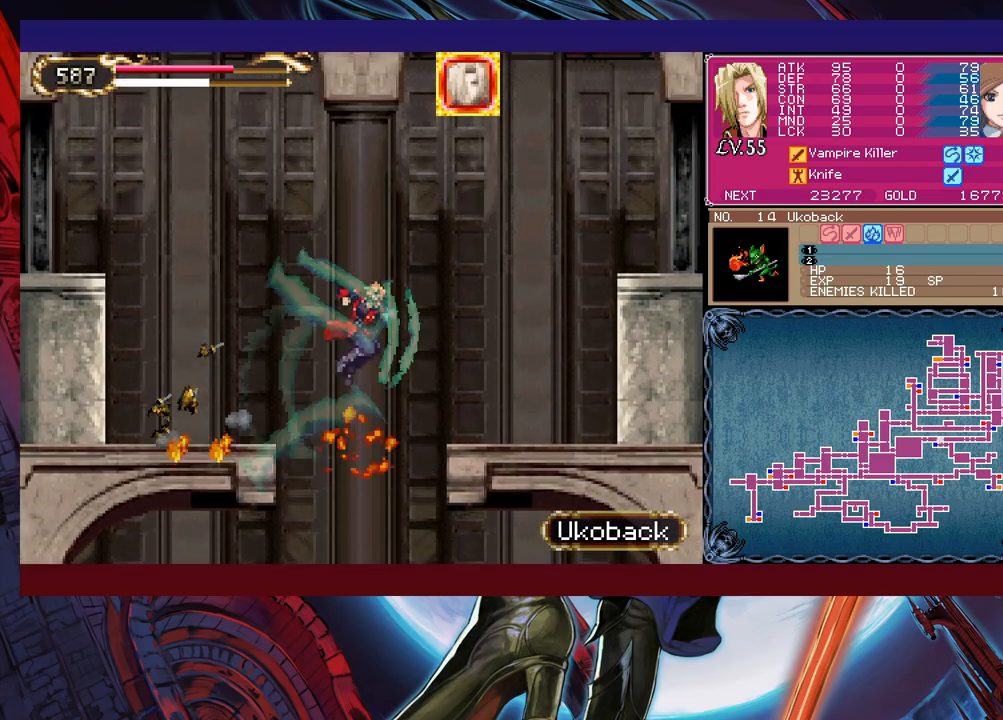
{"buttons": ["B"], "left_stick": "right", "events": [[150, "B", "down"]]}
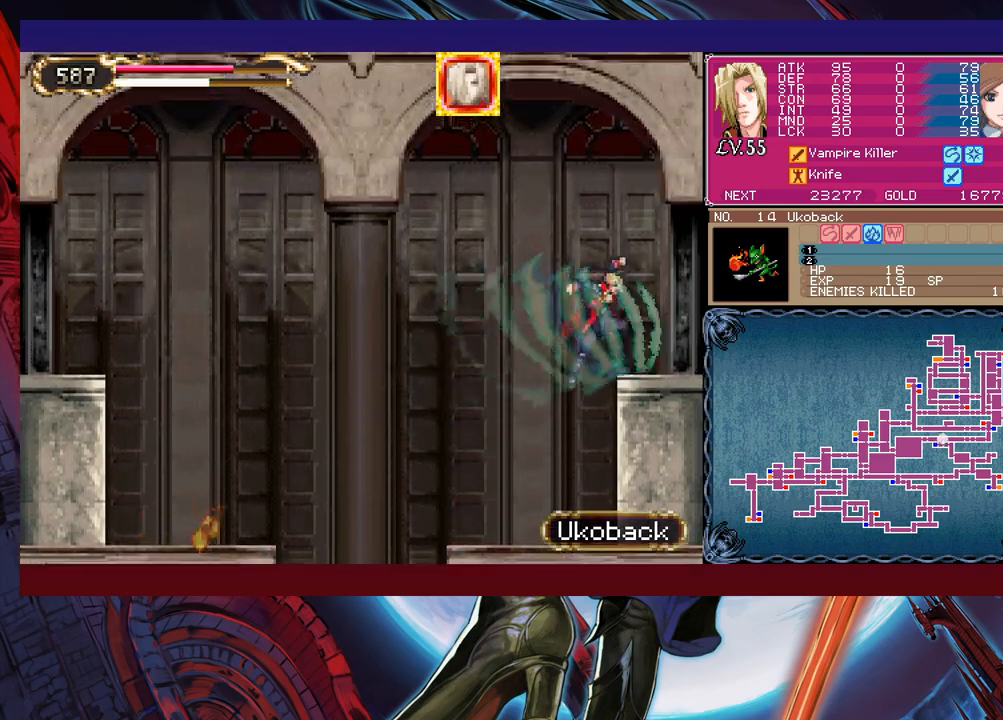
{"buttons": [], "left_stick": "right", "events": [[100, "B", "up"]]}
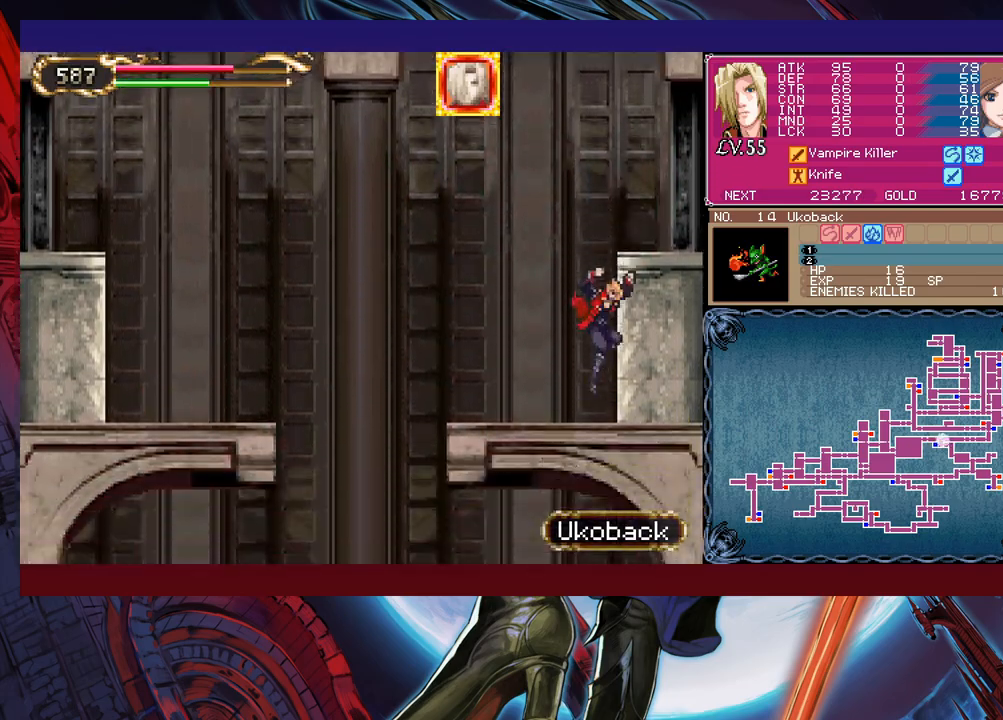
{"buttons": [], "left_stick": "right", "events": [[83, "B", "down"], [433, "B", "up"]]}
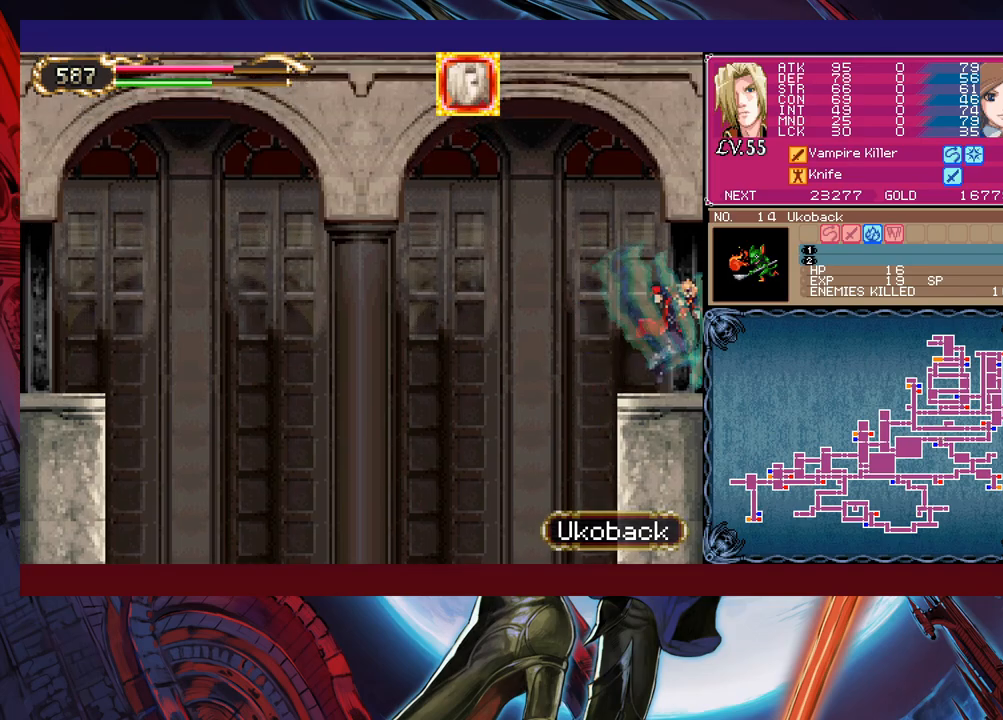
{"buttons": [], "left_stick": "left", "events": [[150, "left_stick", "left"]]}
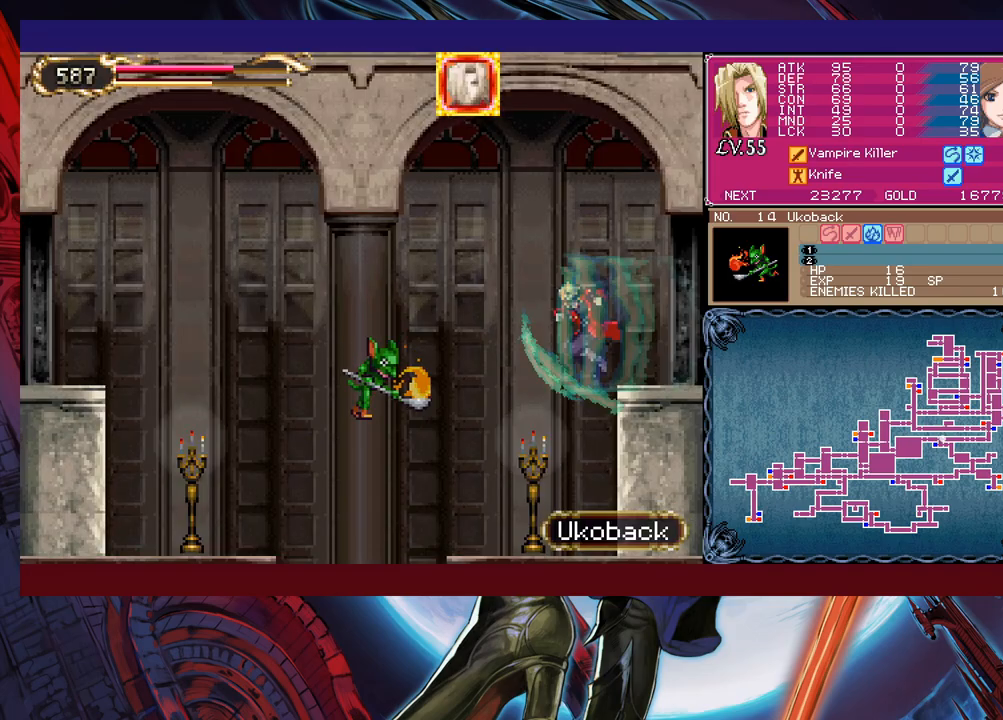
{"buttons": [], "left_stick": "left", "events": [[250, "B", "down"], [350, "B", "up"]]}
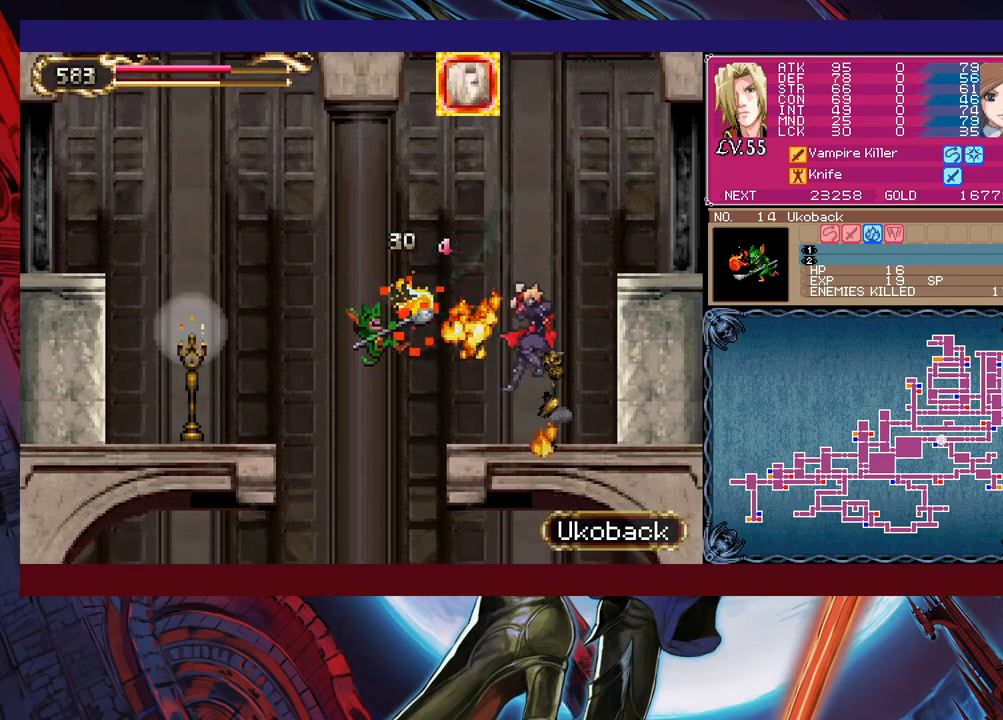
{"buttons": [], "left_stick": "left", "events": [[300, "B", "down"], [400, "B", "up"]]}
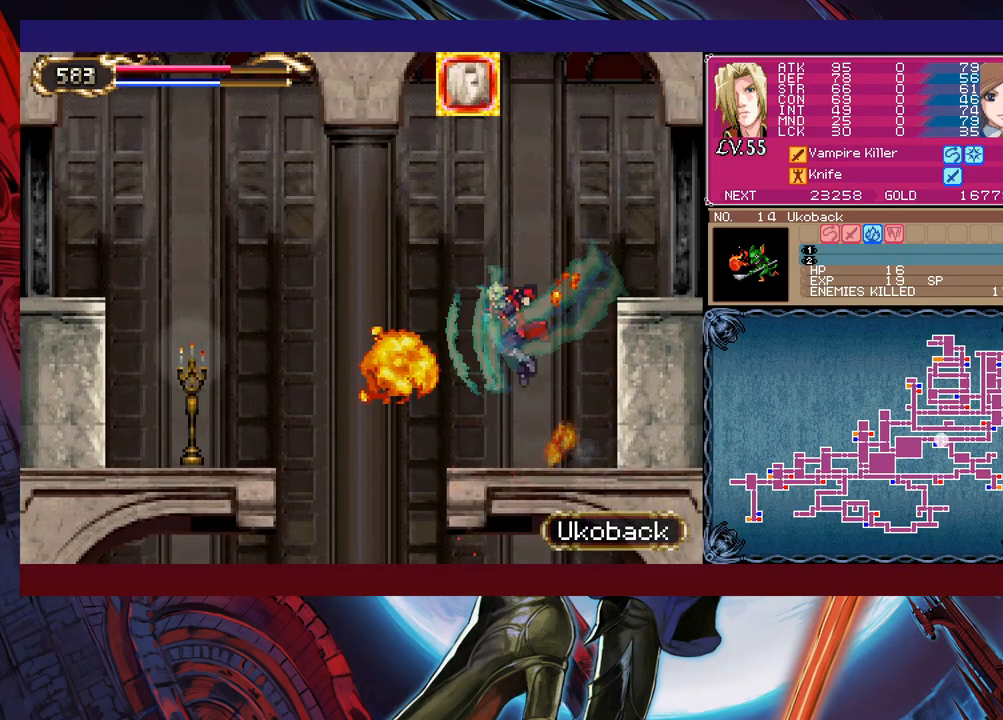
{"buttons": [], "left_stick": "left", "events": [[200, "B", "down"], [300, "B", "up"]]}
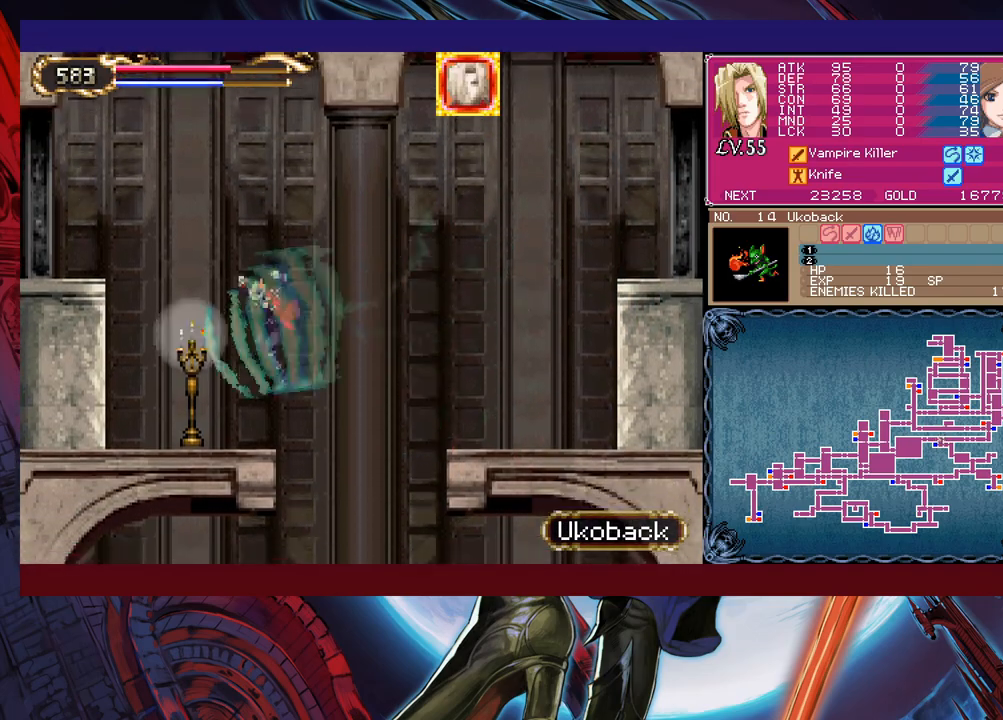
{"buttons": ["B"], "left_stick": "right", "events": [[250, "left_stick", "right"], [433, "B", "down"]]}
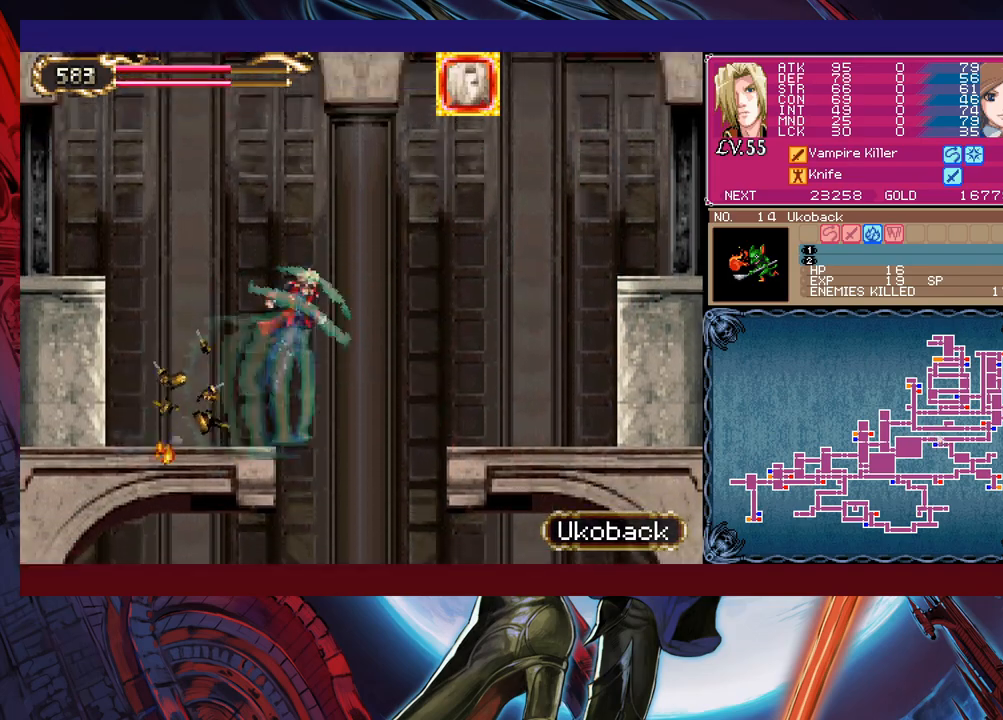
{"buttons": ["B"], "left_stick": "right", "events": [[33, "B", "up"], [250, "B", "down"]]}
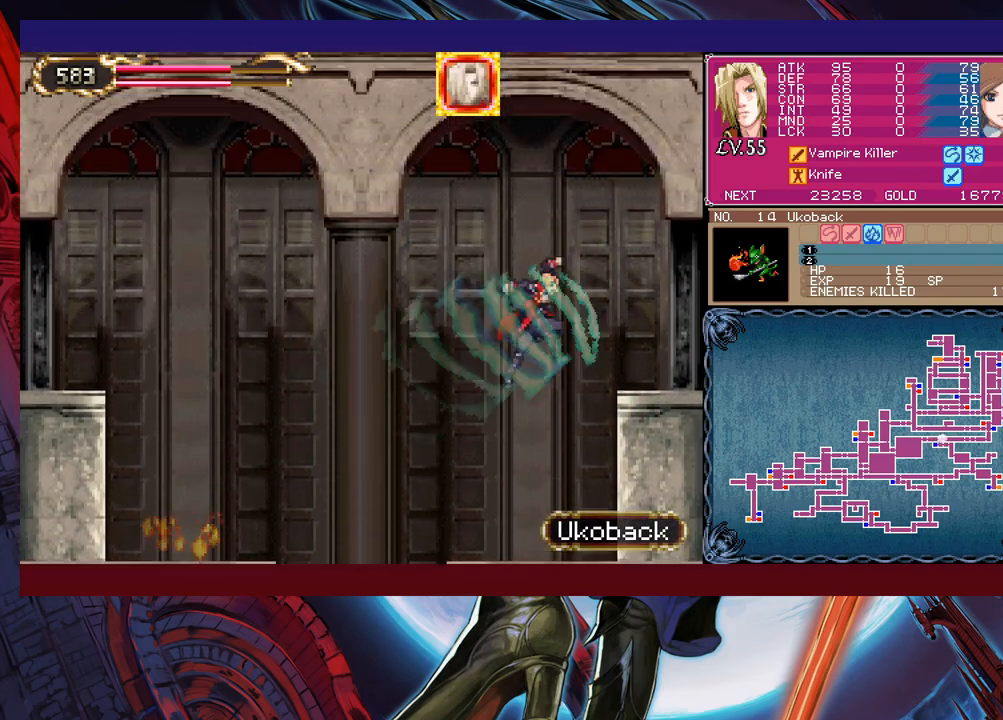
{"buttons": [], "left_stick": "left", "events": [[50, "B", "up"], [400, "left_stick", "left"]]}
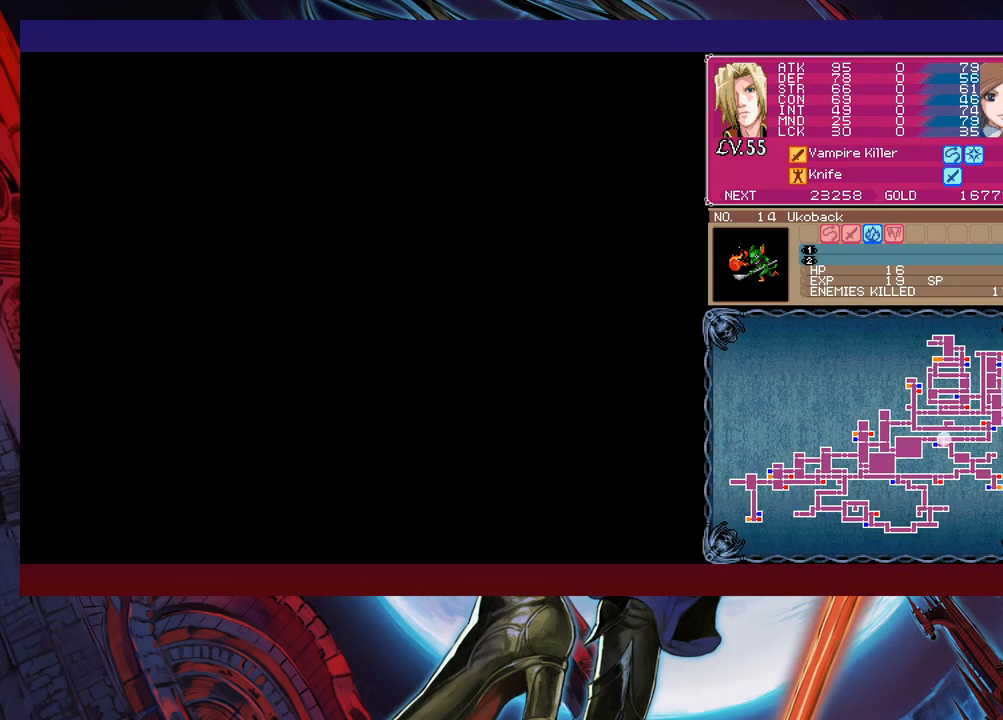
{"buttons": [], "left_stick": "left", "events": []}
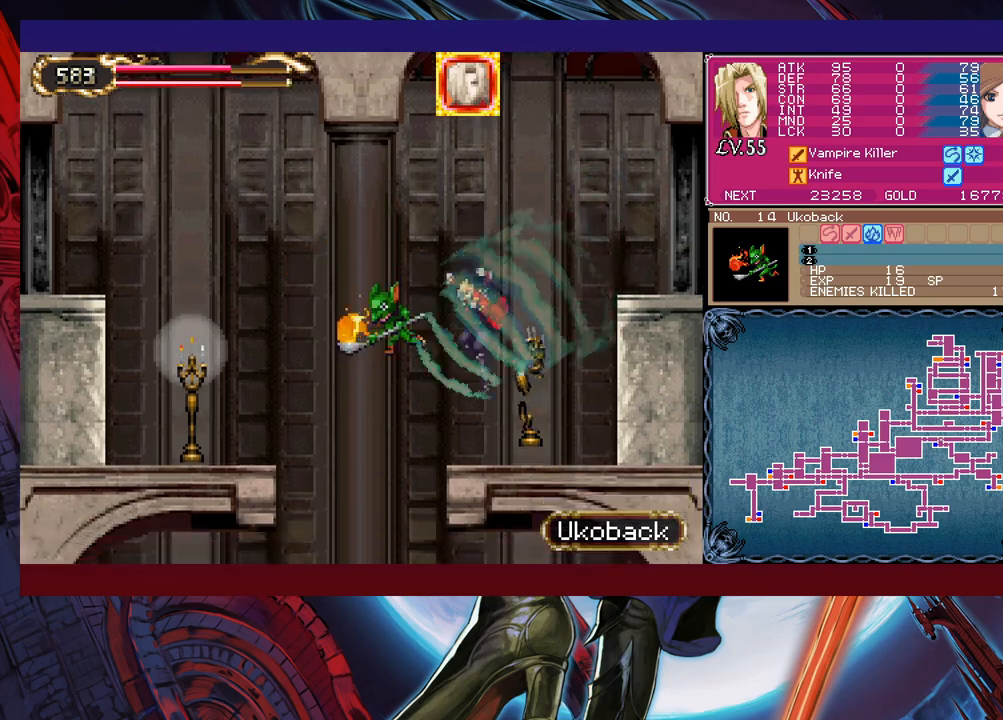
{"buttons": [], "left_stick": "left", "events": [[100, "B", "down"], [150, "B", "up"], [233, "B", "down"], [400, "B", "up"]]}
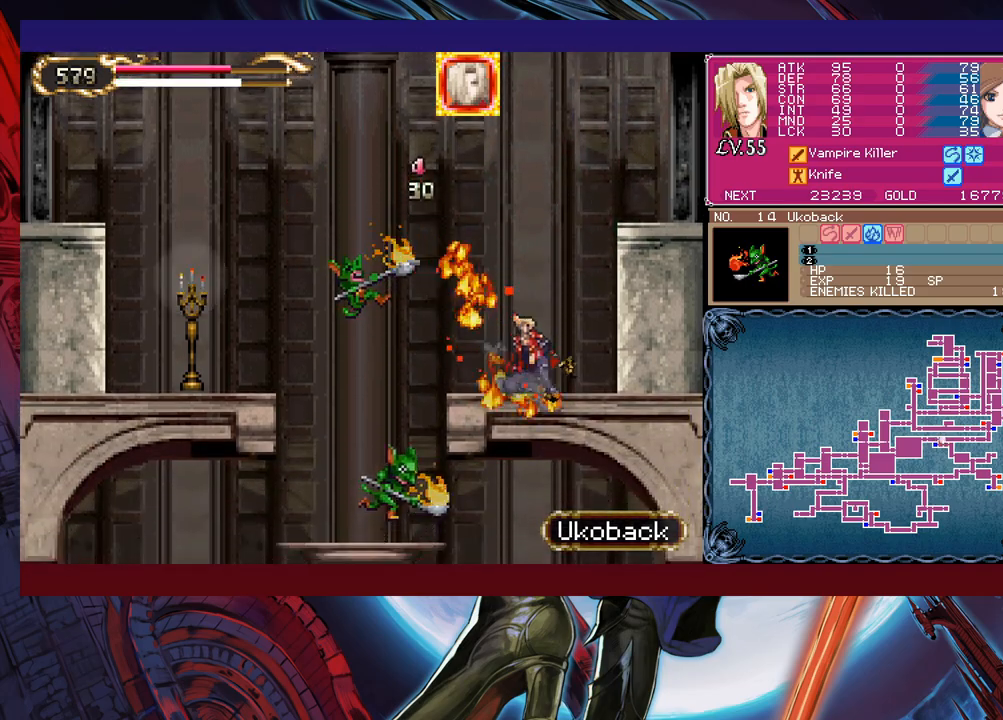
{"buttons": ["B"], "left_stick": "left", "events": [[100, "B", "down"], [150, "B", "up"], [450, "B", "down"]]}